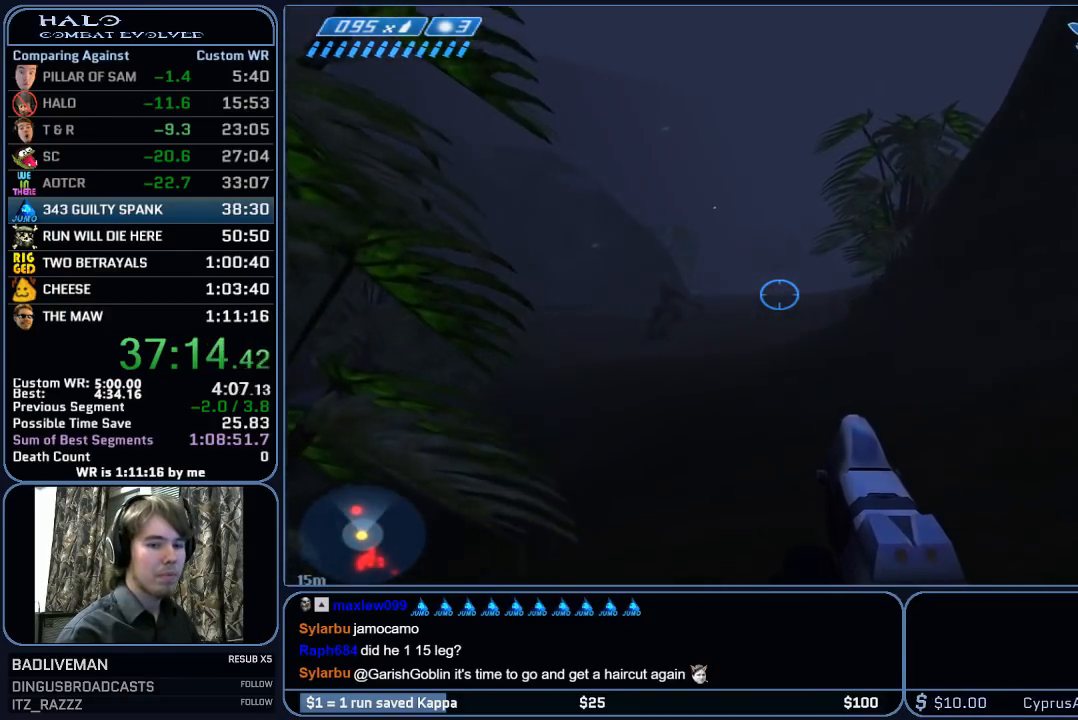
Gameplay with keyboard and mouse; each line is a JSON object with the keys and mouse buttons held at the frame after it. "events" lists presses ("down") and releases ("up") of "1", "2", "3", "4", "5", "a", "alt", "c", "ctrl", "d", "e", "f", "g", "q", "r", "s", "shift", "space", "t", "tab", "v", "w", "x", "z", "mouse_left", "mouse_wheel", "mouse_right", "mouse_mb4" and "mouse_mb5" between this image and that frame as [ms after this image, input, new state], when the widget could be followed in between. "mouse_left", "mouse_wheel", "mouse_right", "mouse_mb4", "mouse_mb5" = the "left", "wheel", "right", "mb4", "mb5" buttons of the "mouse" list. No other keys are recorded. "wheel" means that the mouse wheel is clicked or scrolled. "mouse_move" is the direction in which the mouse moves at that frame (one of eight, or "still"), when it could be read.
{"keys": ["w"], "mouse": [], "mouse_move": "still", "events": [[300, "q", "down"], [500, "q", "up"]]}
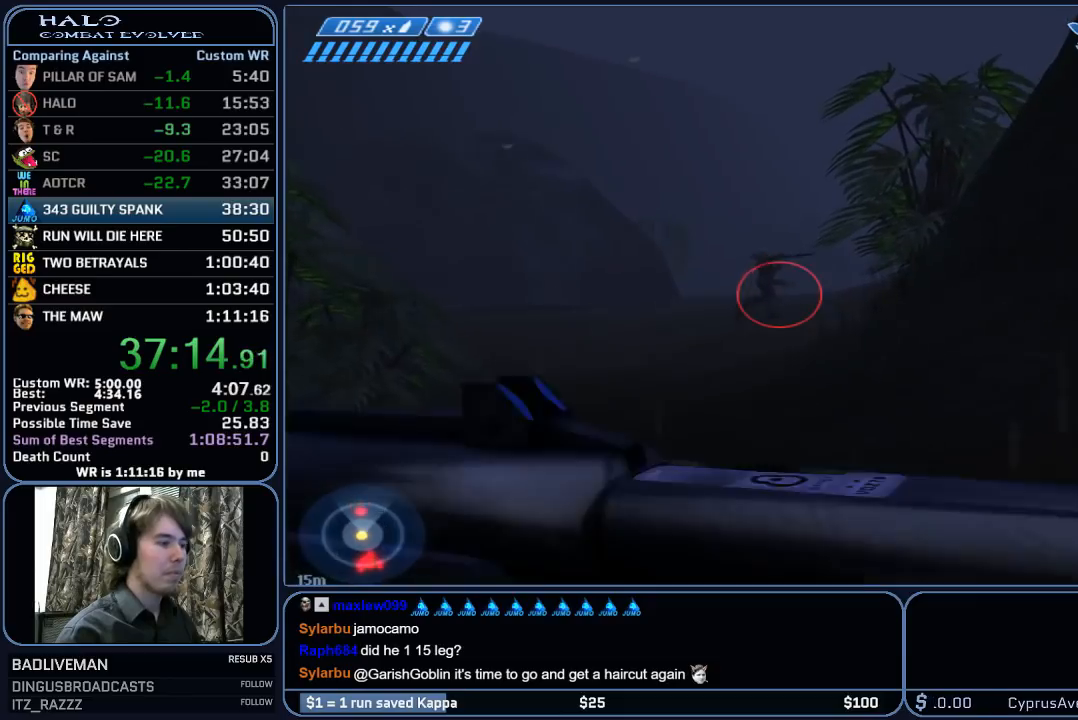
{"keys": ["w"], "mouse": ["mb5"], "mouse_move": "still", "events": [[183, "mouse_mb5", "down"], [317, "mouse_mb5", "up"], [417, "mouse_mb5", "down"]]}
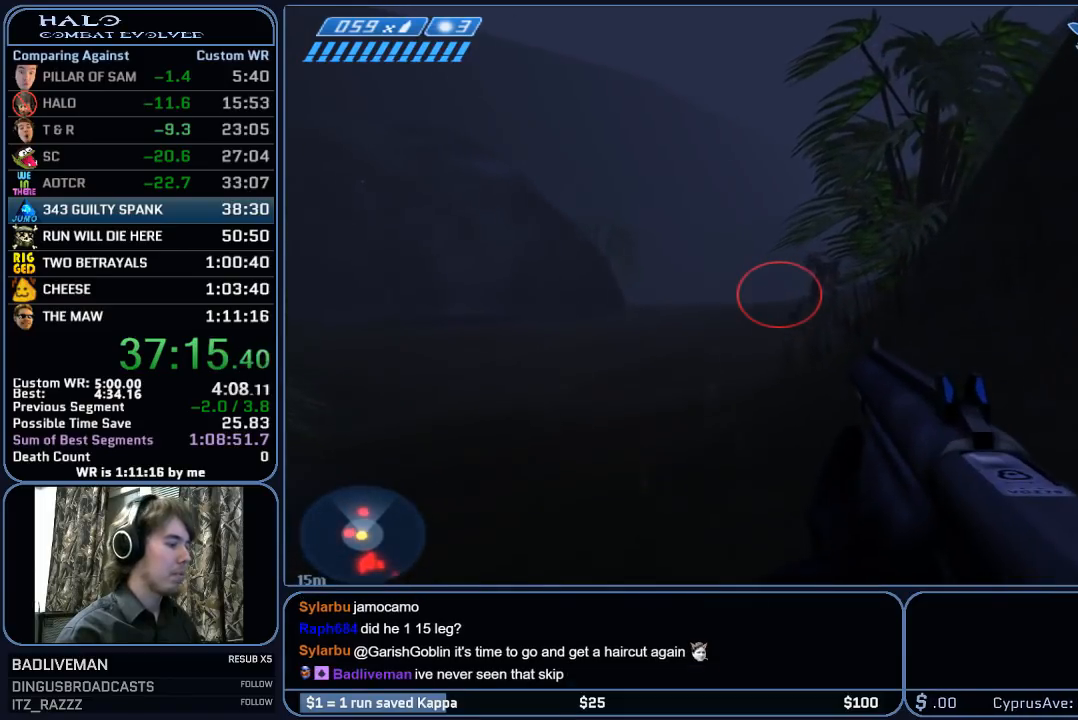
{"keys": ["w"], "mouse": ["left"], "mouse_move": "still", "events": [[17, "mouse_mb5", "up"], [433, "mouse_left", "down"]]}
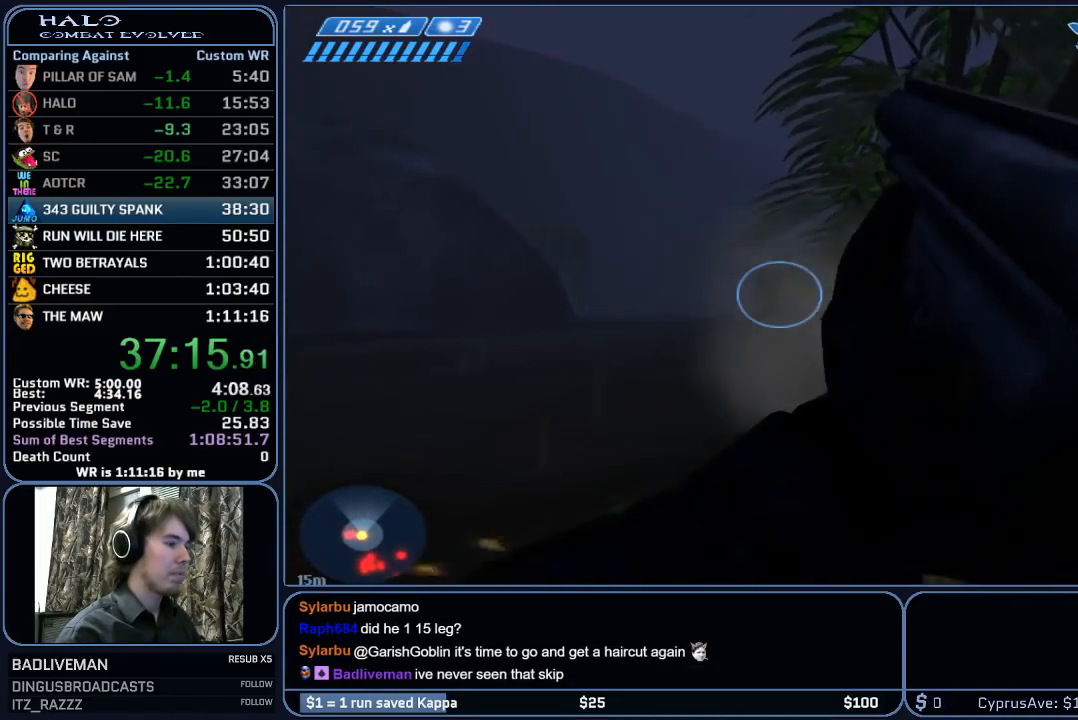
{"keys": ["w"], "mouse": ["left"], "mouse_move": "still", "events": [[33, "mouse_left", "up"], [167, "mouse_left", "down"], [300, "mouse_left", "up"], [300, "space", "down"], [400, "mouse_left", "down"], [450, "space", "up"]]}
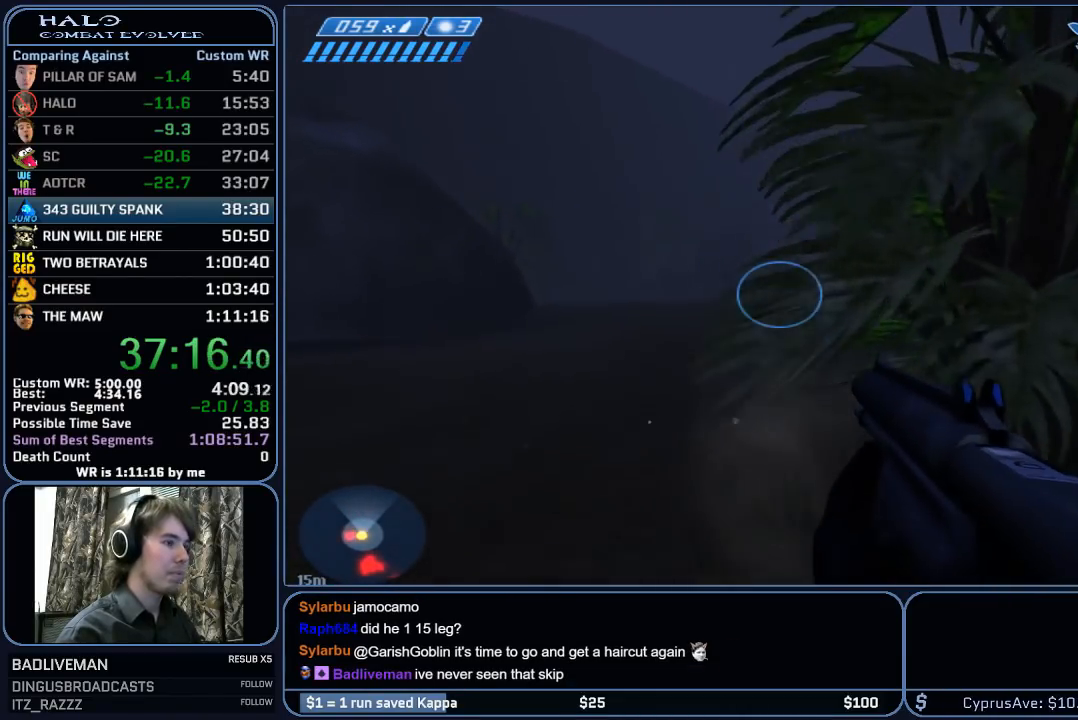
{"keys": ["w"], "mouse": [], "mouse_move": "still", "events": [[50, "mouse_left", "up"]]}
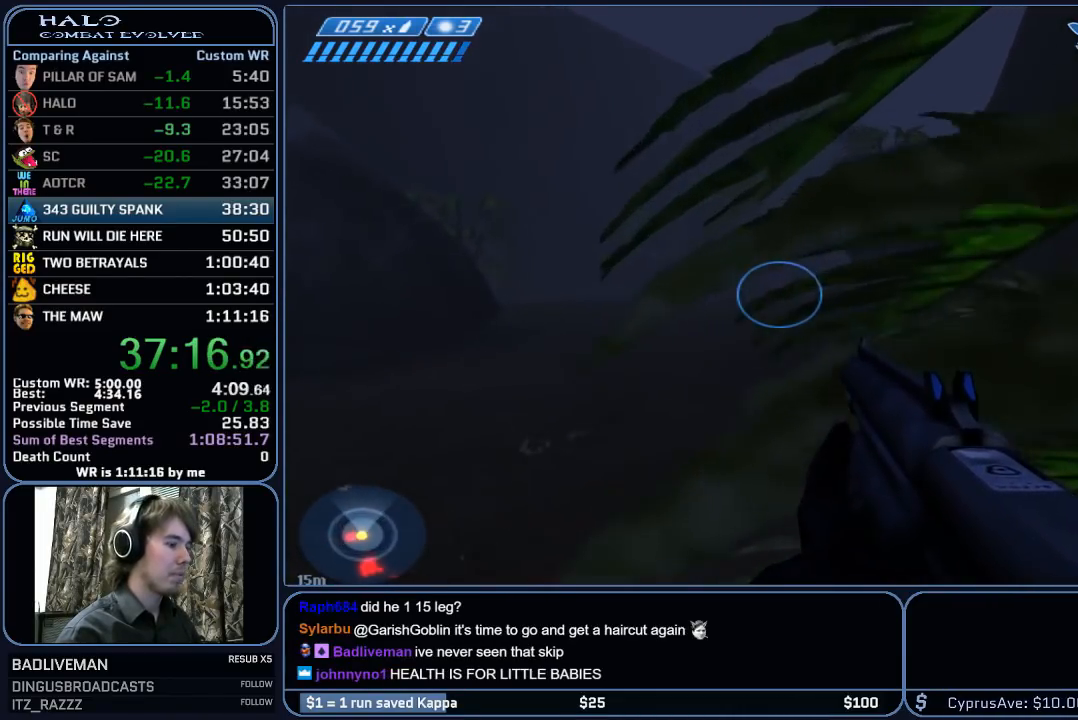
{"keys": ["w"], "mouse": [], "mouse_move": "still", "events": []}
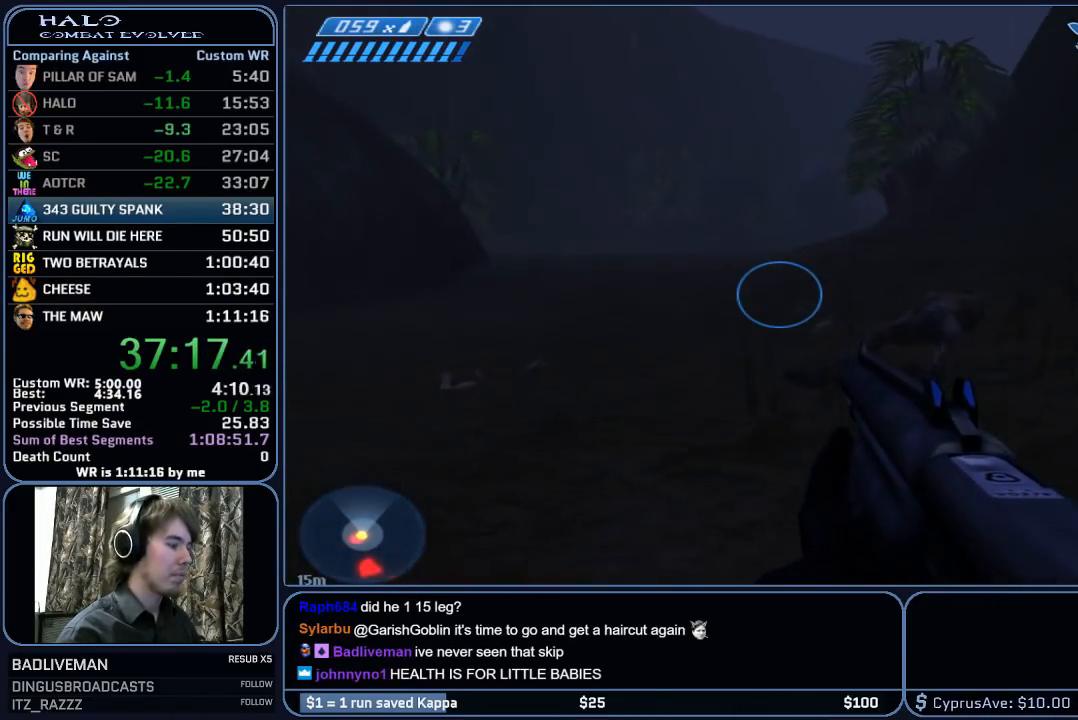
{"keys": ["w"], "mouse": [], "mouse_move": "still", "events": []}
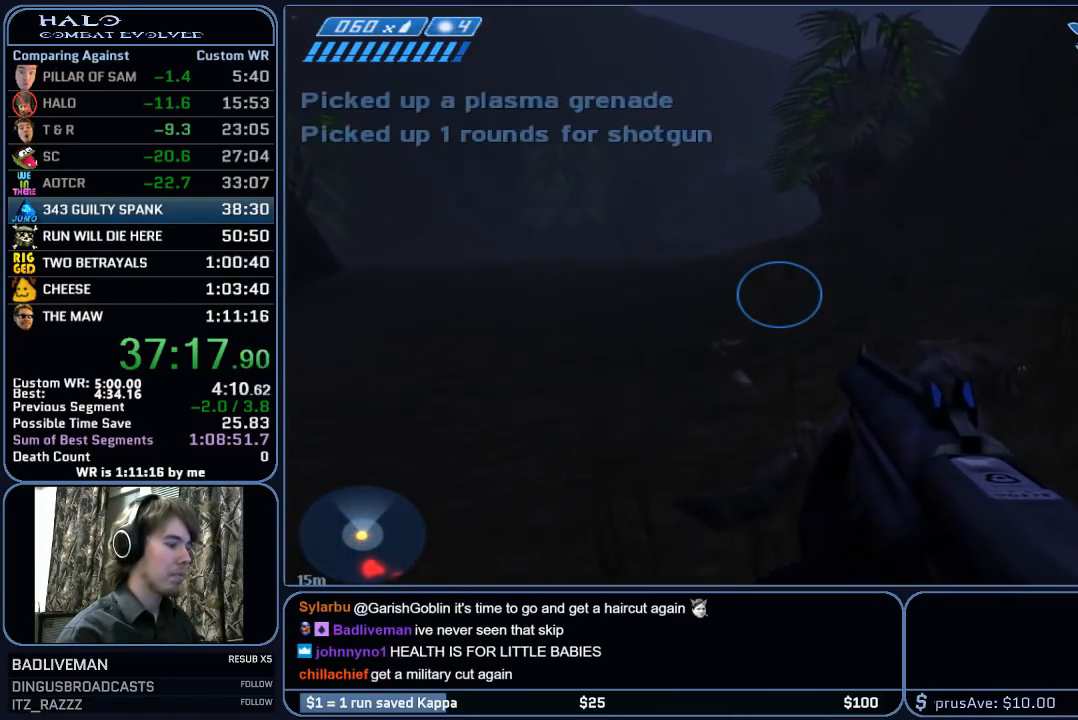
{"keys": ["w"], "mouse": [], "mouse_move": "still", "events": []}
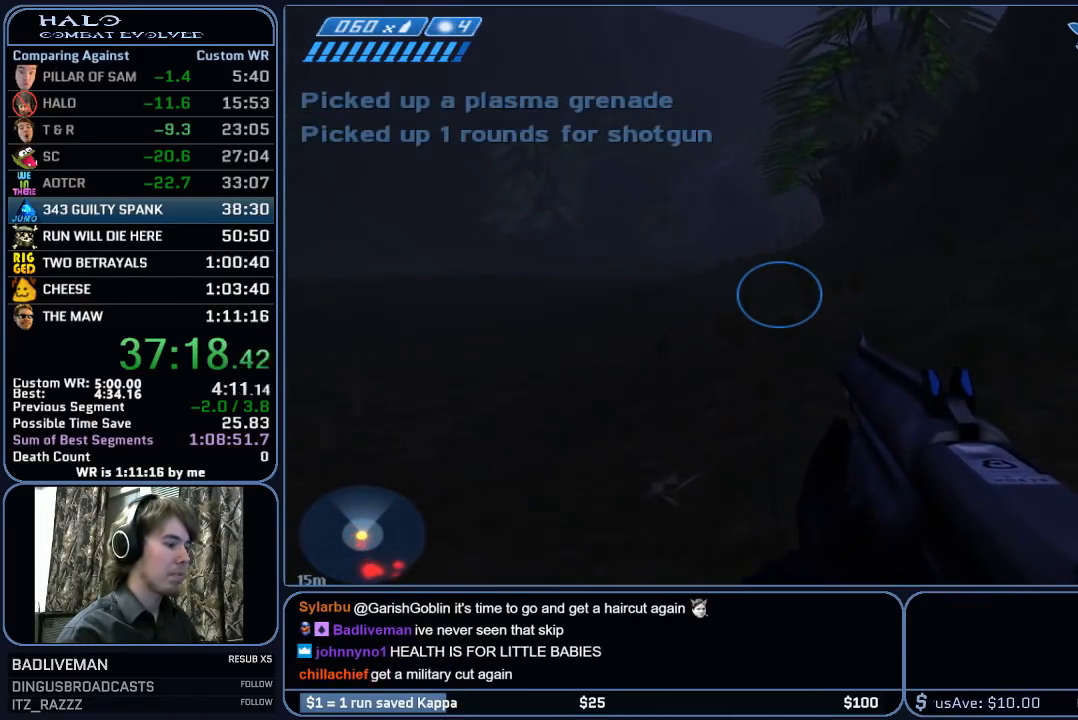
{"keys": ["w"], "mouse": [], "mouse_move": "still", "events": []}
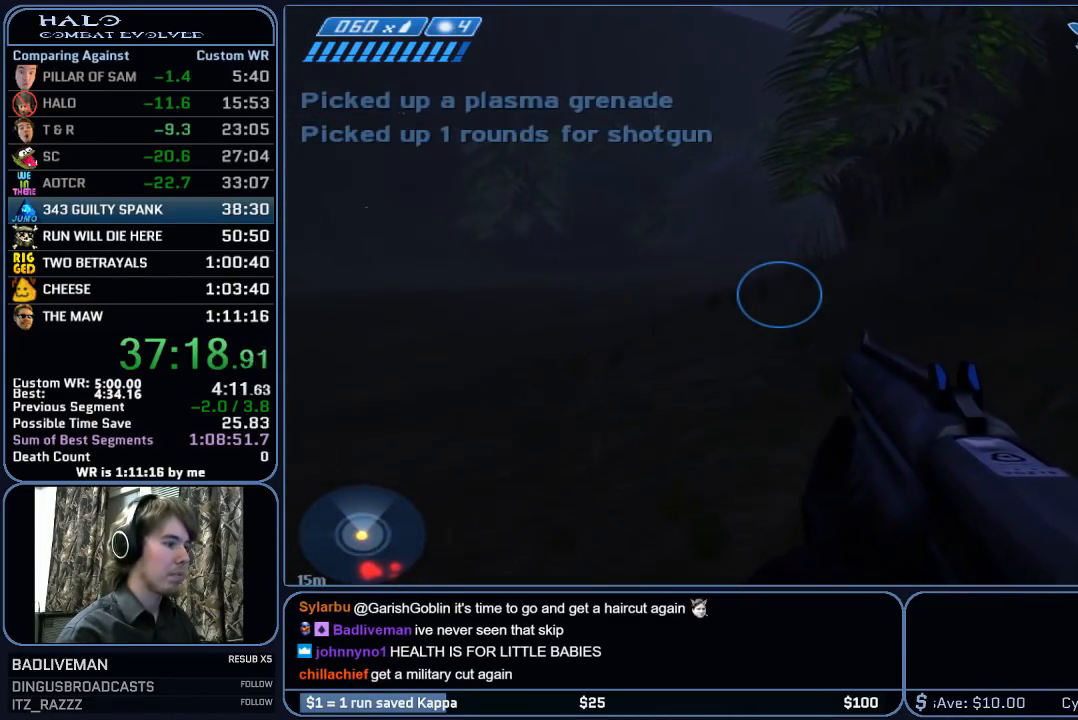
{"keys": ["w"], "mouse": [], "mouse_move": "still", "events": [[267, "space", "down"], [350, "space", "up"]]}
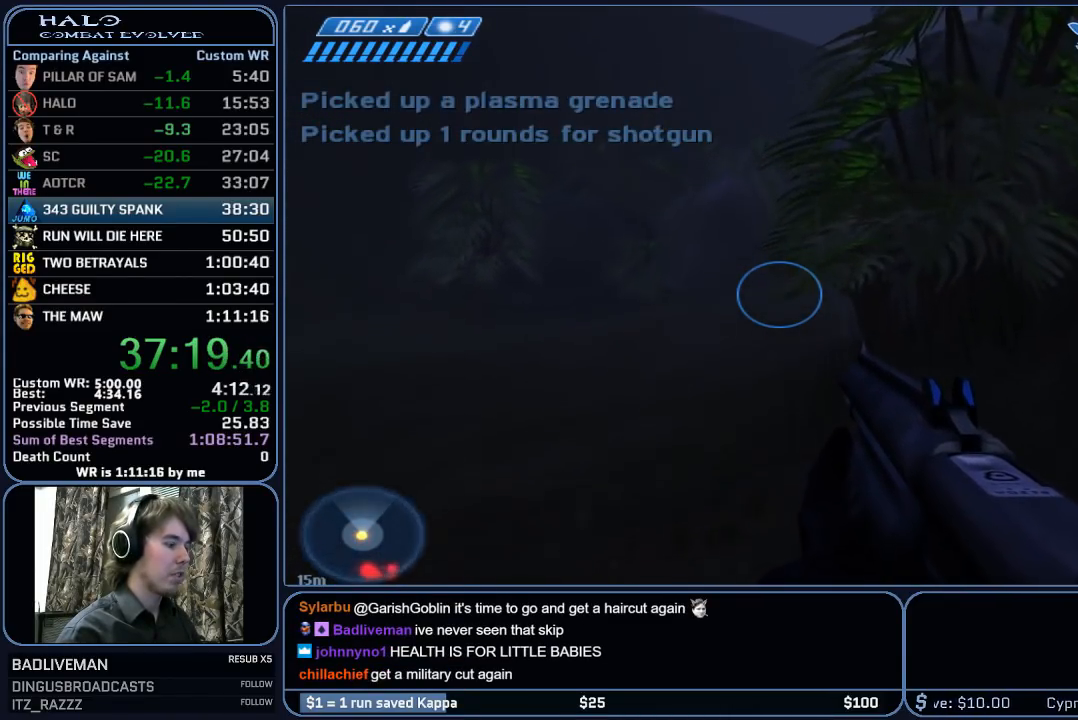
{"keys": ["w"], "mouse": [], "mouse_move": "still", "events": []}
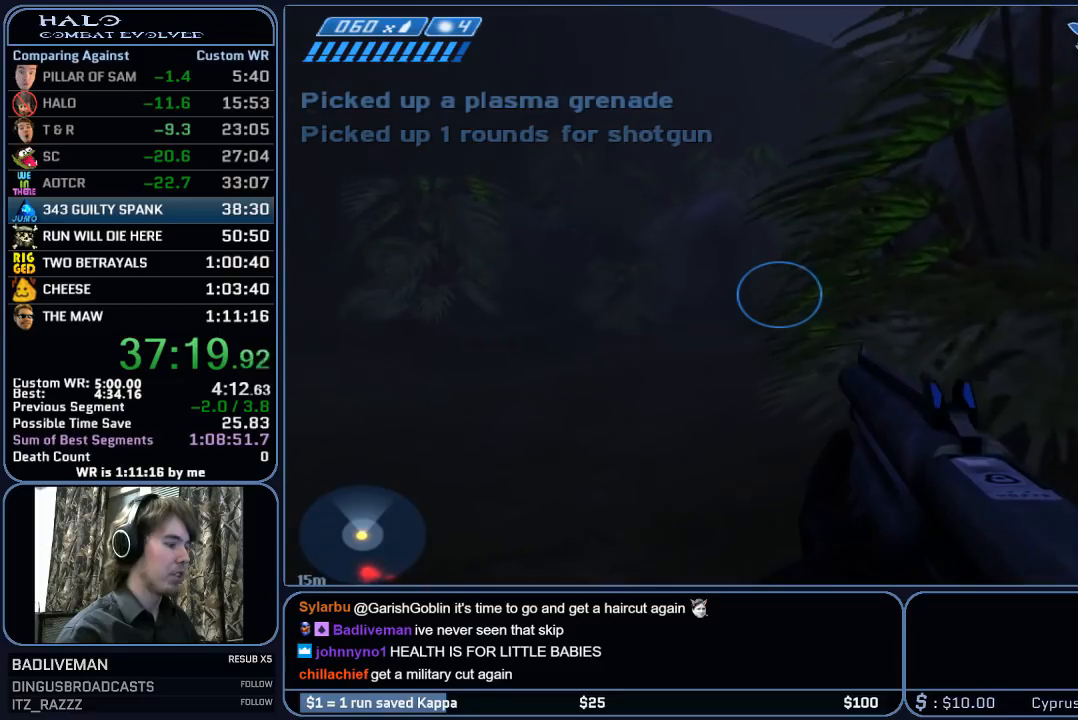
{"keys": ["w"], "mouse": [], "mouse_move": "still", "events": []}
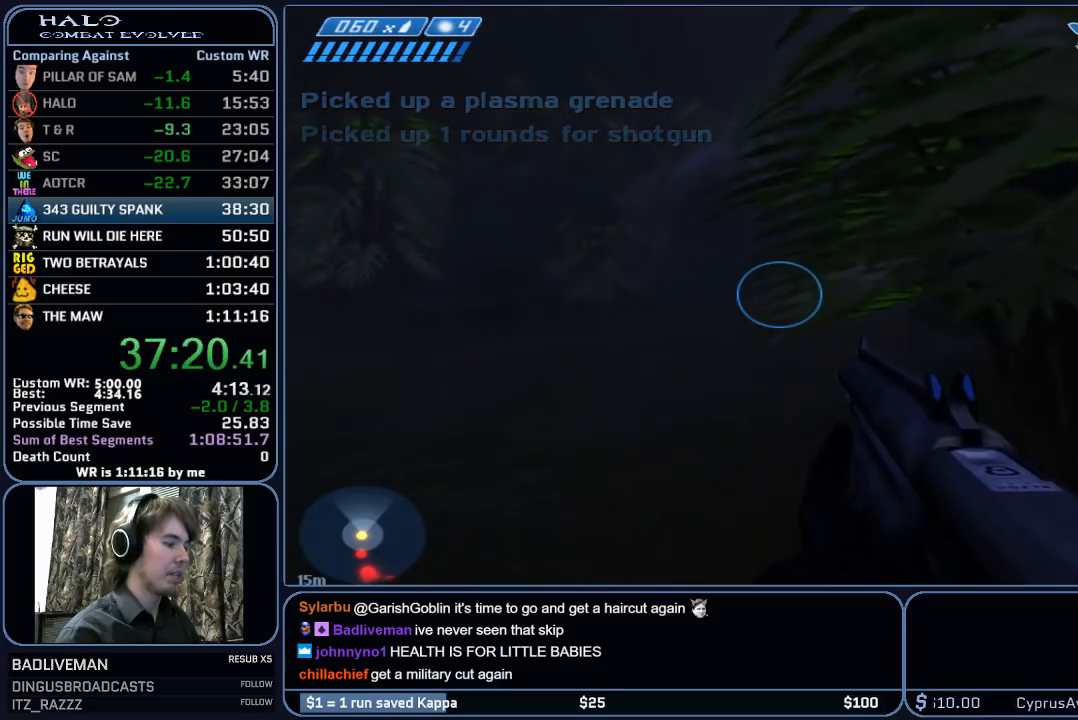
{"keys": ["w"], "mouse": [], "mouse_move": "still", "events": []}
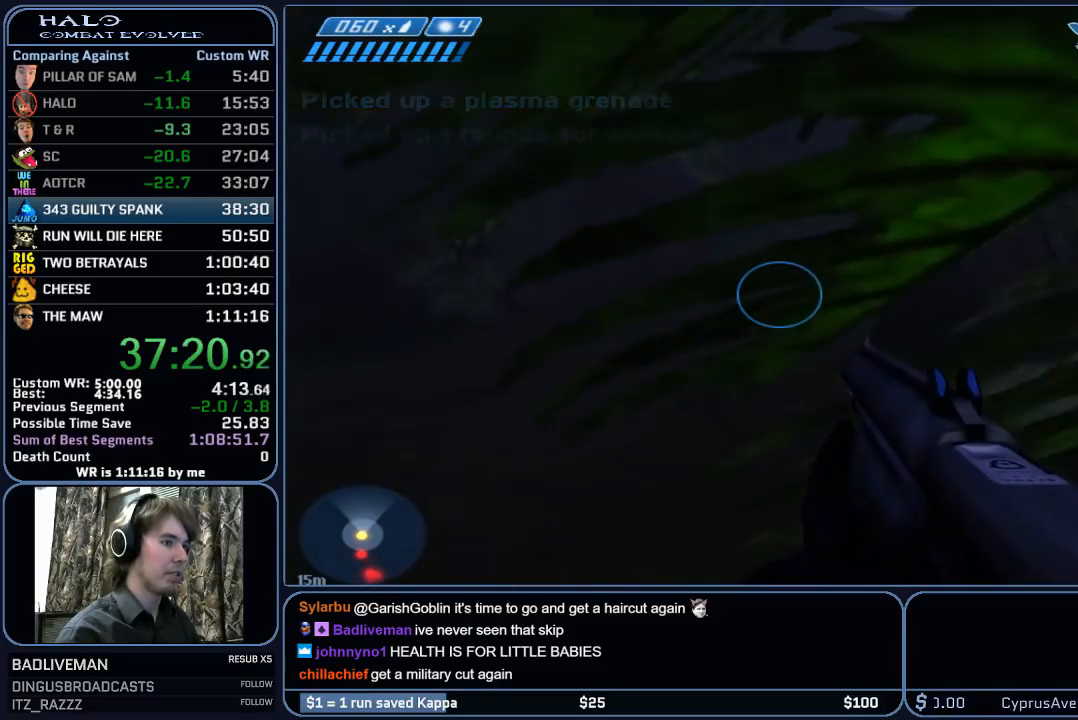
{"keys": ["w"], "mouse": [], "mouse_move": "right", "events": []}
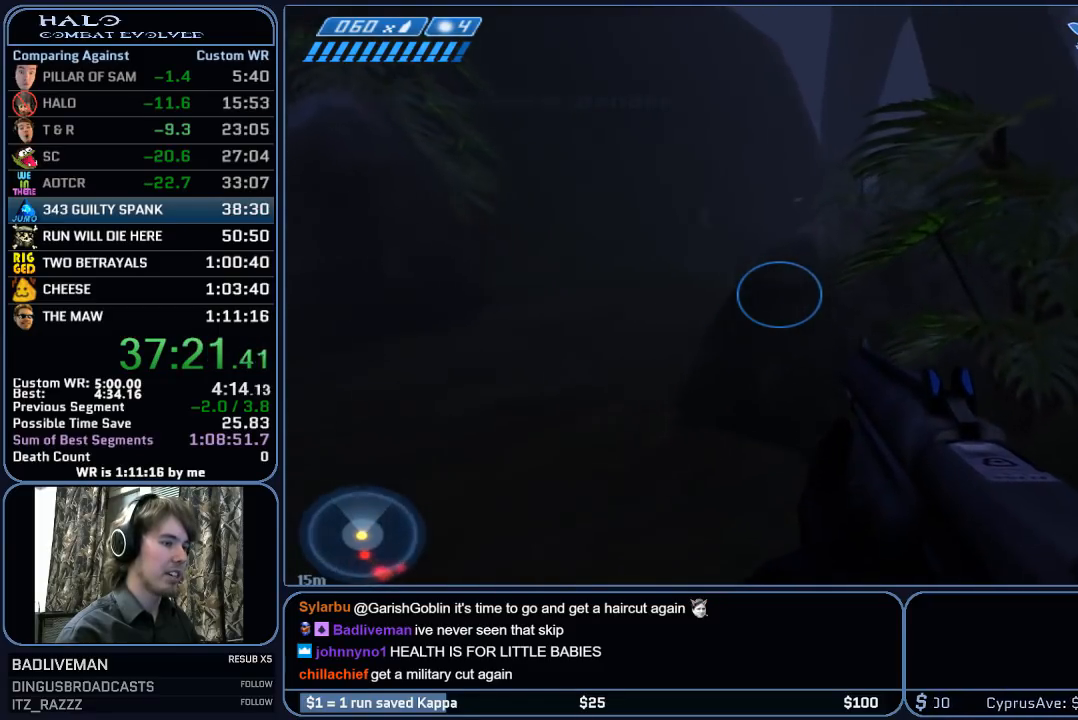
{"keys": ["w"], "mouse": [], "mouse_move": "still", "events": [[333, "space", "down"], [483, "space", "up"]]}
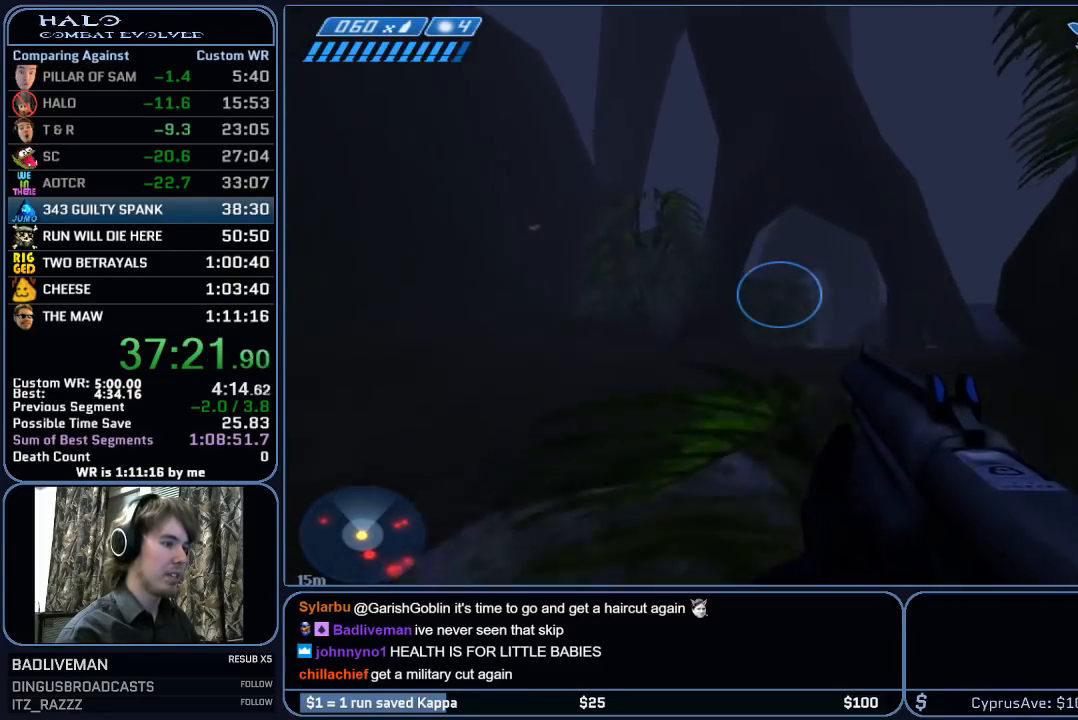
{"keys": ["w"], "mouse": [], "mouse_move": "still", "events": []}
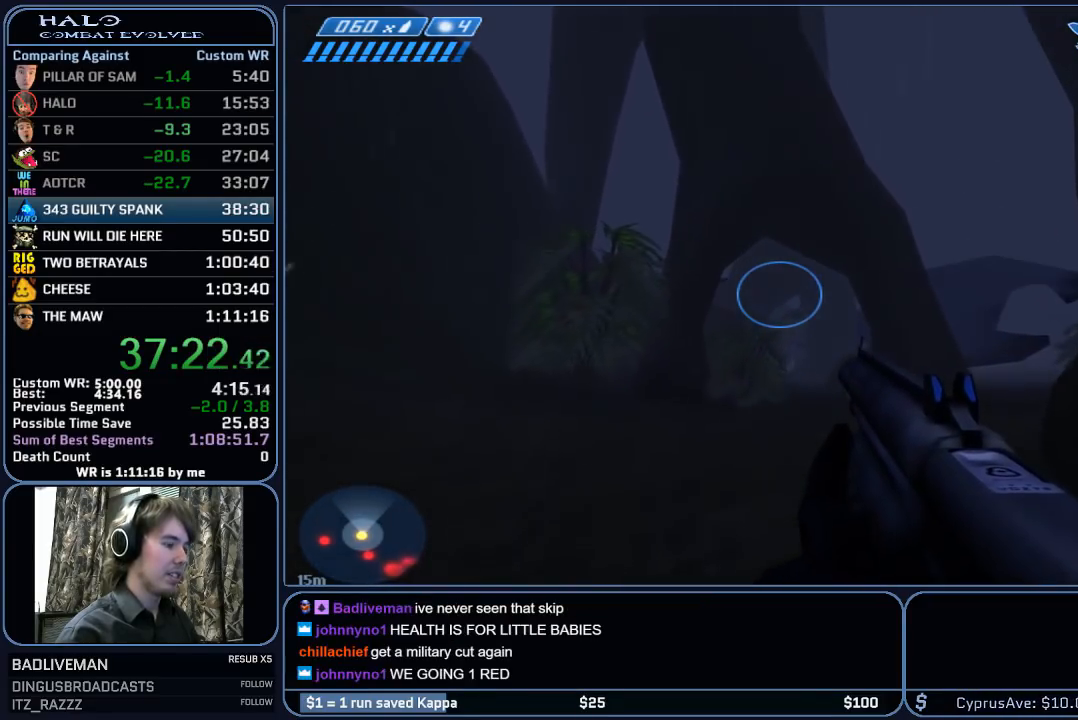
{"keys": ["w"], "mouse": [], "mouse_move": "still", "events": []}
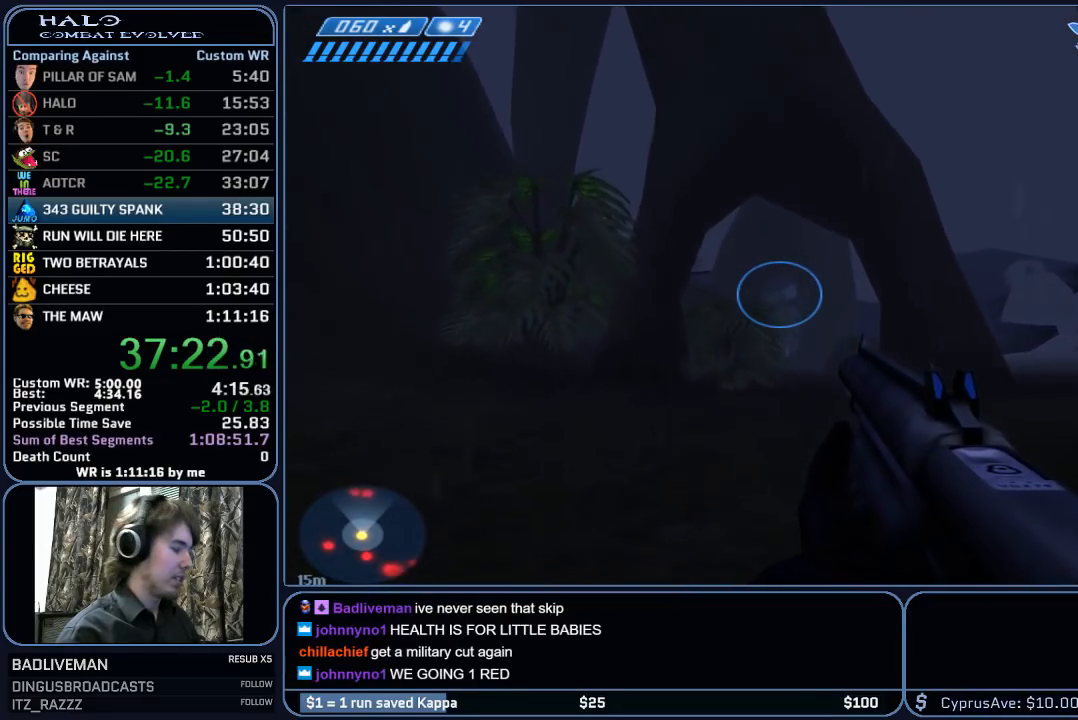
{"keys": ["space", "w"], "mouse": [], "mouse_move": "still", "events": [[333, "space", "down"]]}
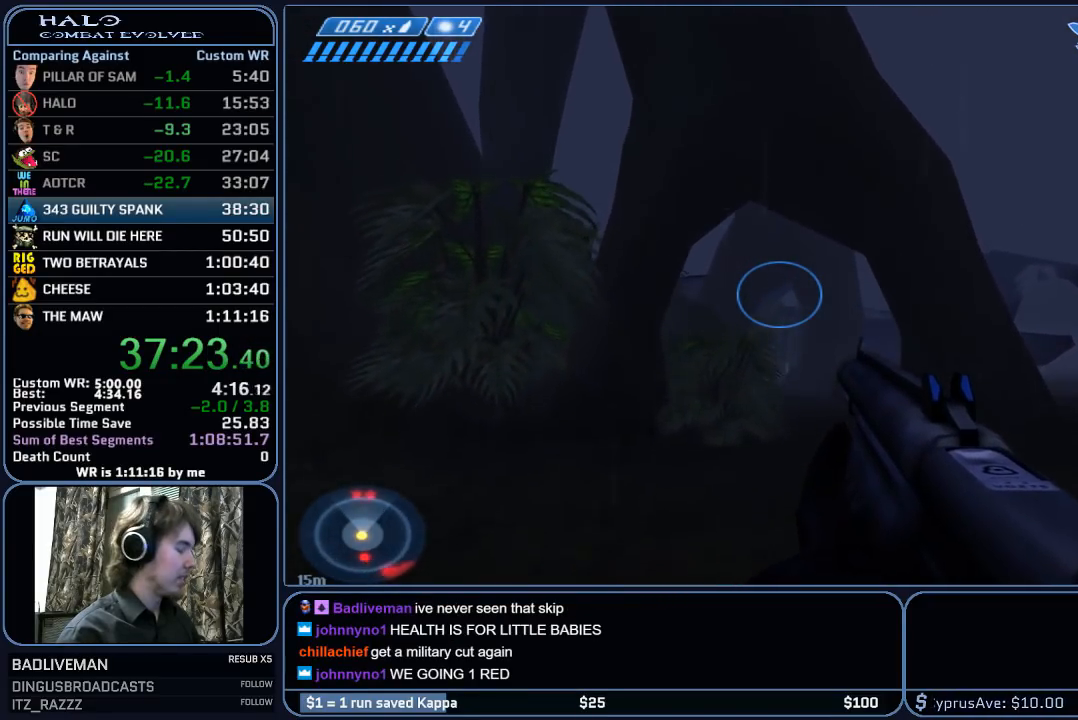
{"keys": ["w"], "mouse": [], "mouse_move": "still", "events": [[33, "space", "up"]]}
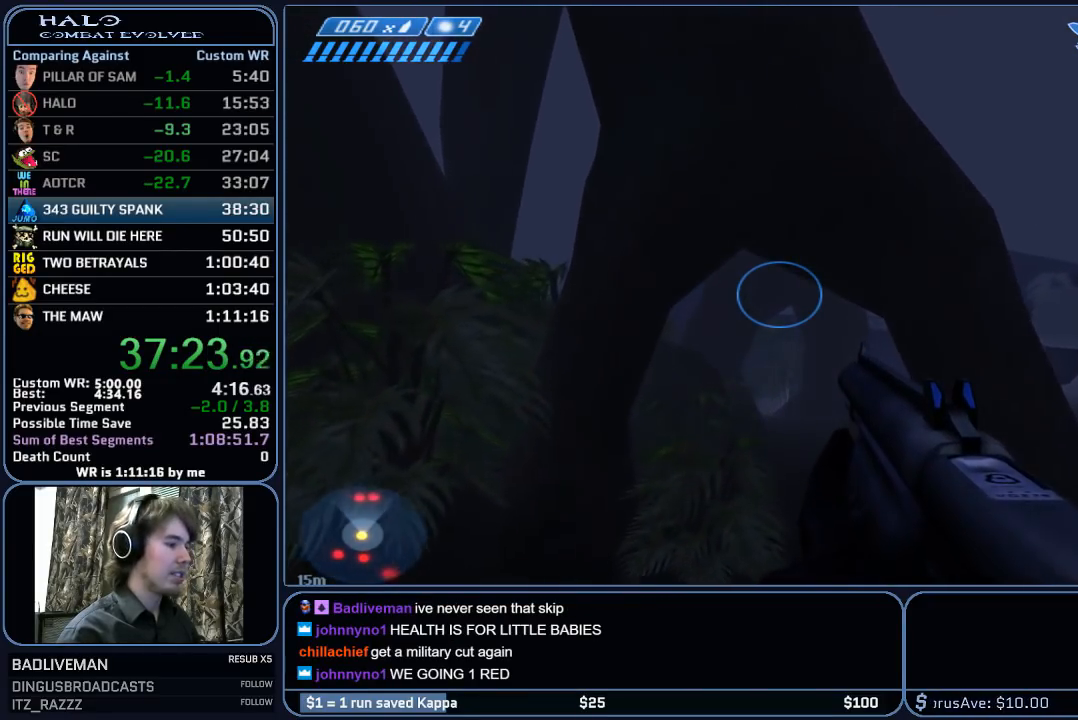
{"keys": ["w"], "mouse": ["left"], "mouse_move": "still", "events": [[467, "mouse_left", "down"]]}
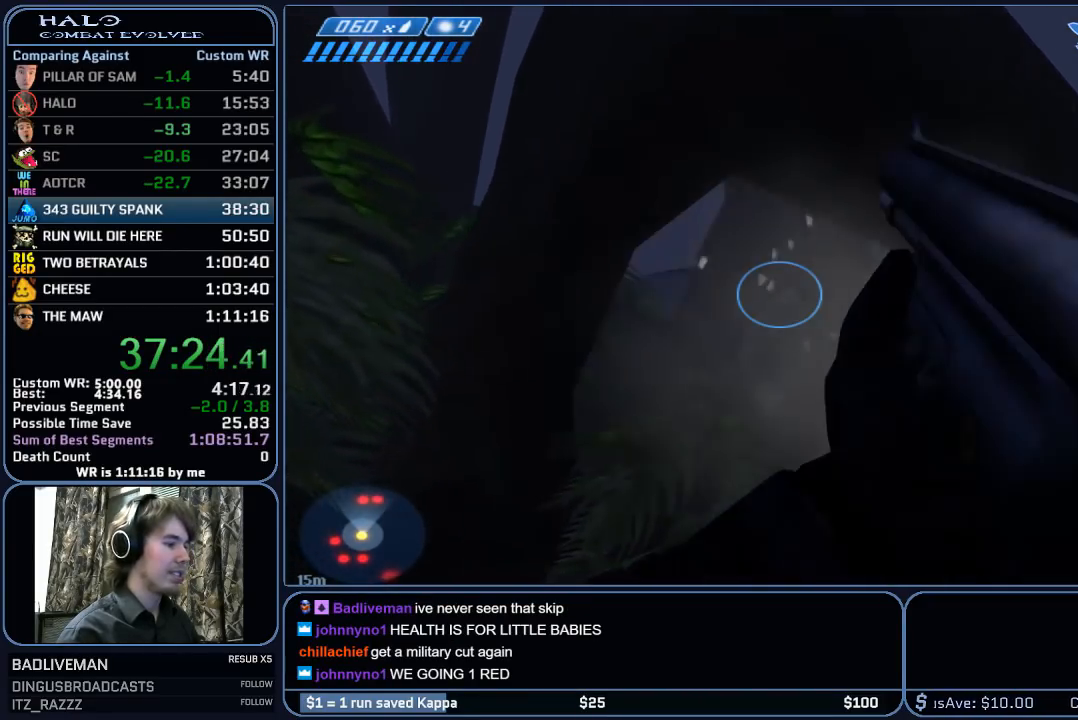
{"keys": ["w"], "mouse": [], "mouse_move": "still", "events": [[100, "mouse_left", "up"]]}
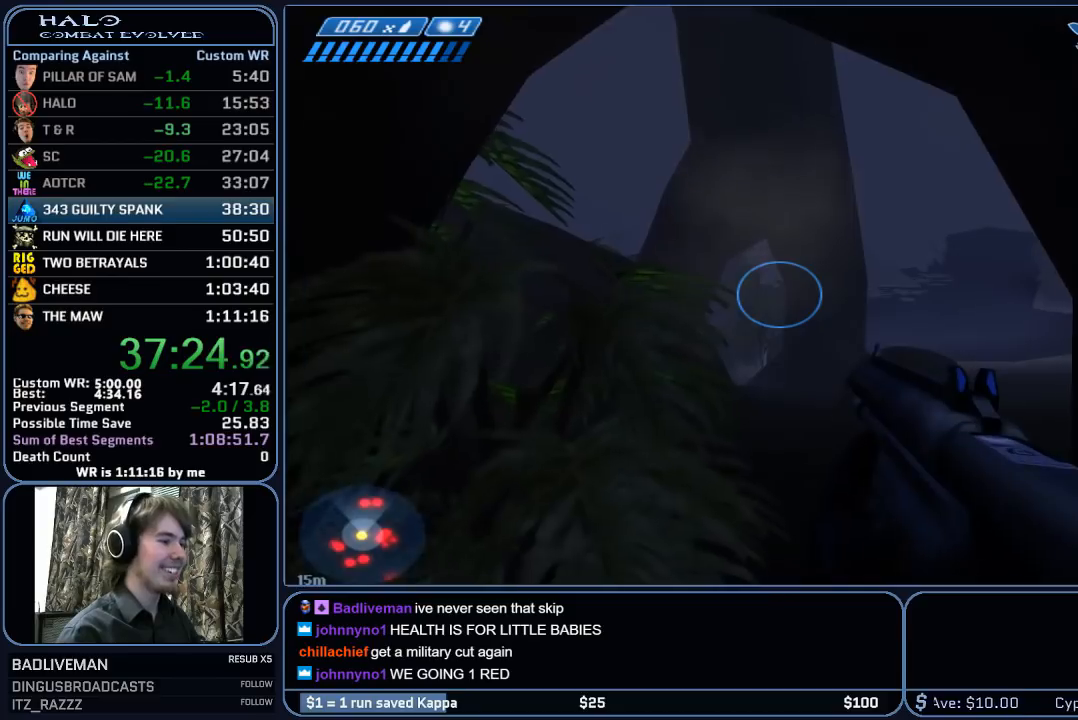
{"keys": ["w"], "mouse": [], "mouse_move": "still", "events": []}
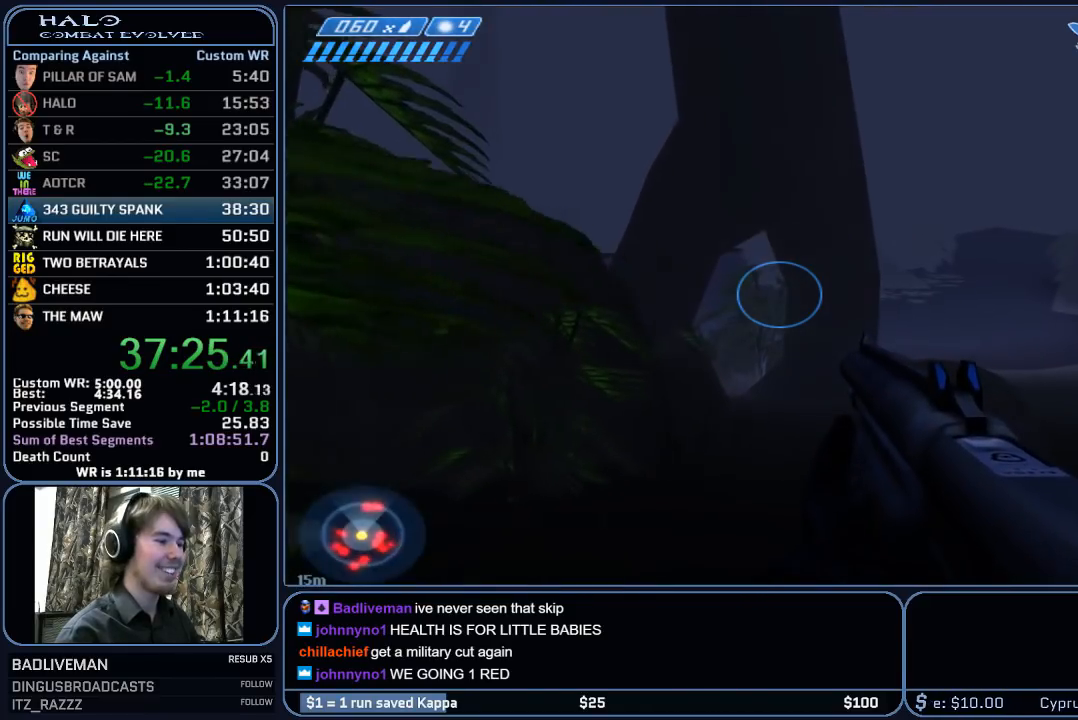
{"keys": ["w"], "mouse": [], "mouse_move": "still", "events": []}
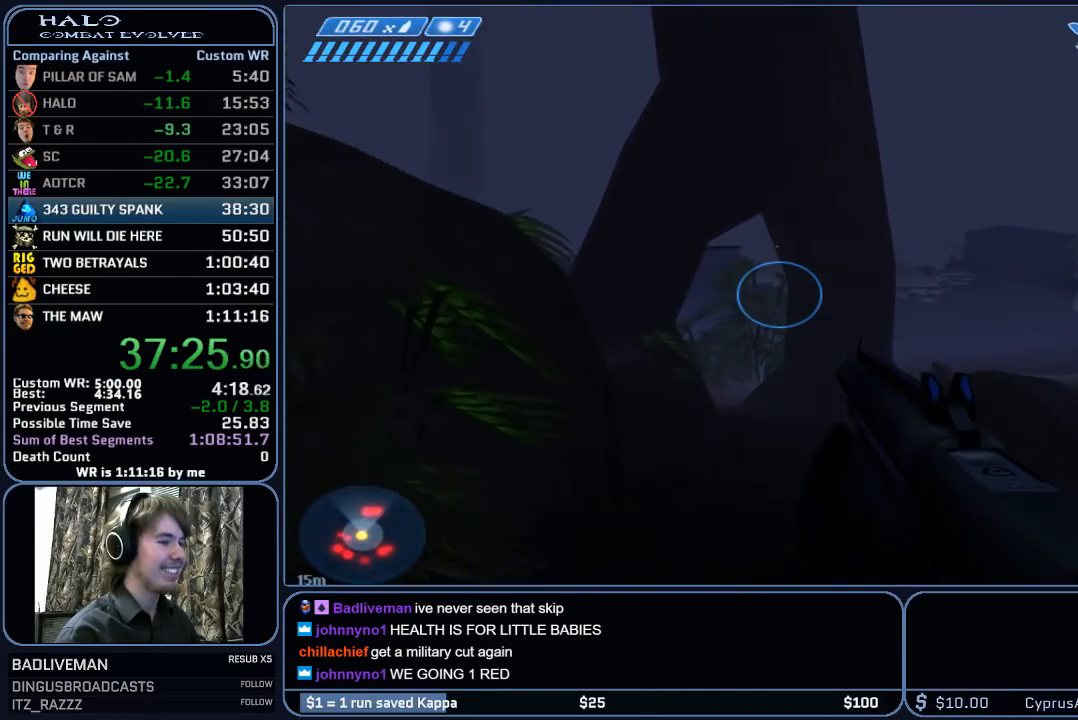
{"keys": ["w"], "mouse": [], "mouse_move": "down", "events": []}
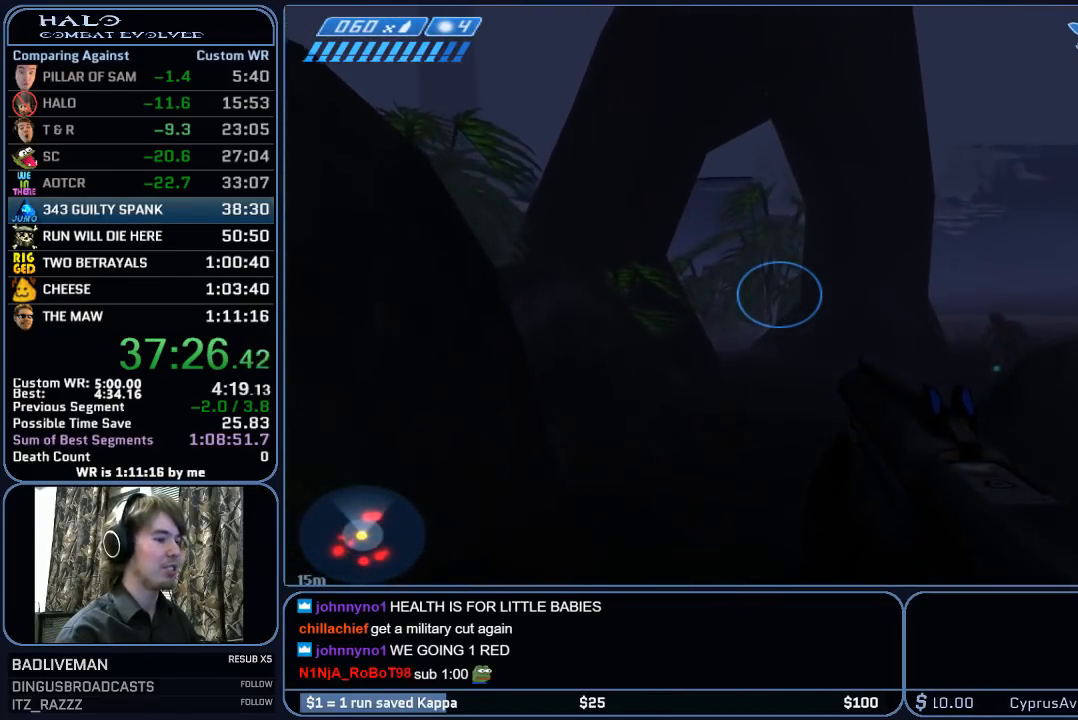
{"keys": ["w"], "mouse": ["left"], "mouse_move": "still", "events": [[500, "mouse_left", "down"]]}
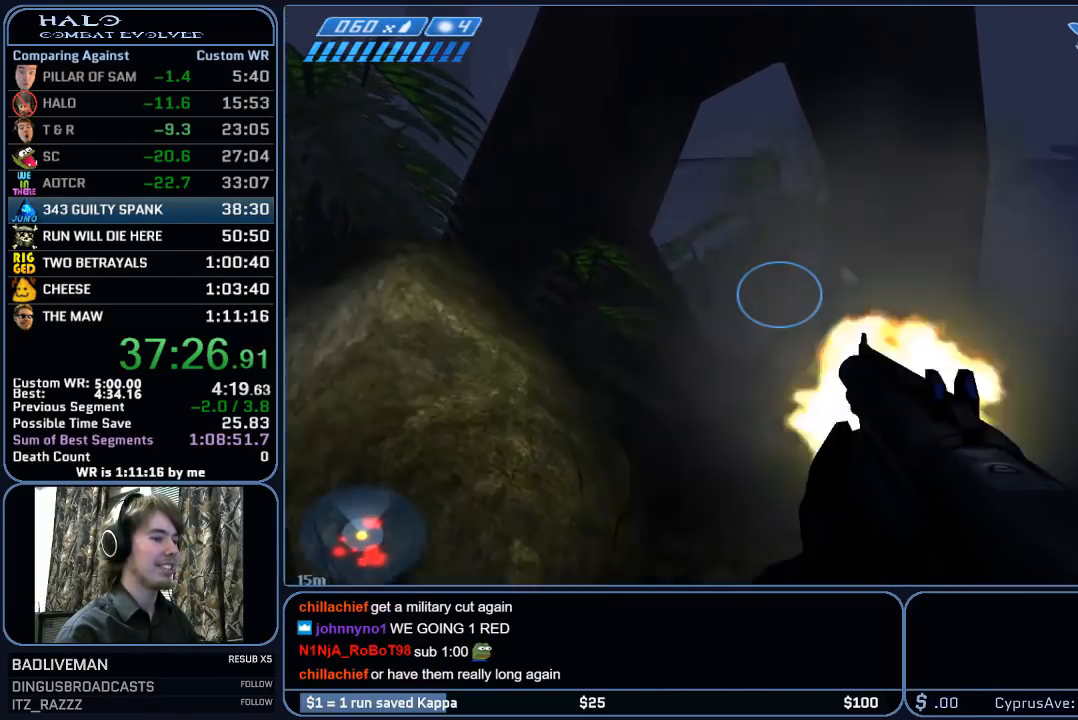
{"keys": ["w"], "mouse": ["left"], "mouse_move": "still", "events": [[133, "mouse_left", "up"], [283, "mouse_left", "down"], [367, "mouse_left", "up"], [467, "mouse_left", "down"]]}
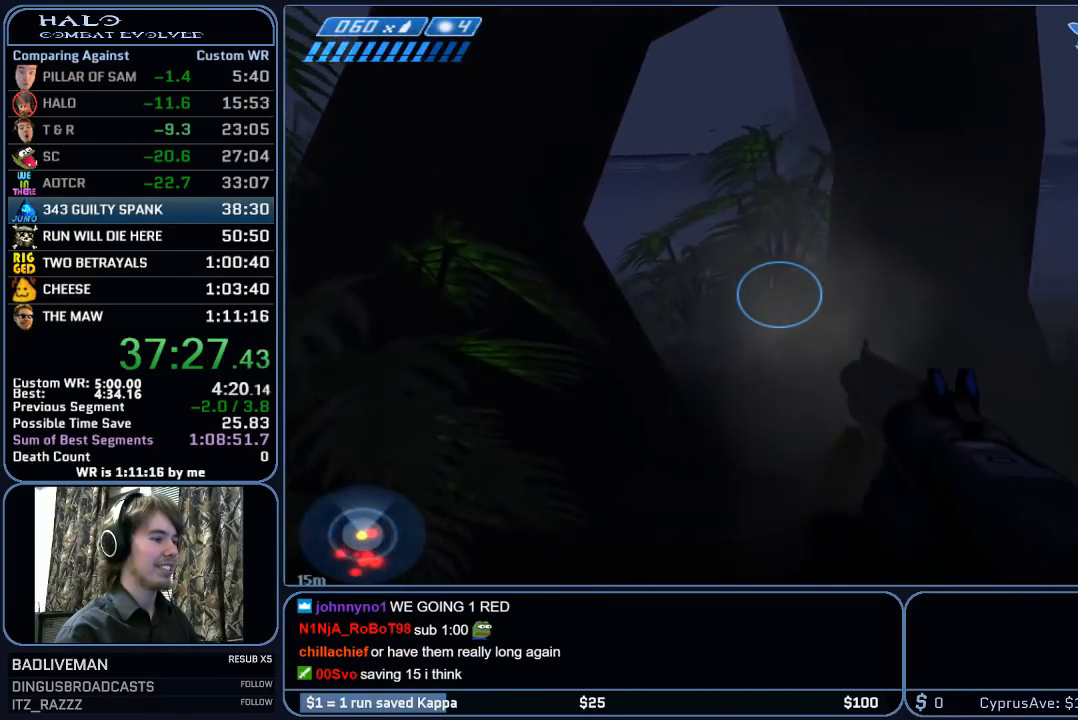
{"keys": ["w"], "mouse": [], "mouse_move": "still", "events": [[150, "mouse_left", "up"], [250, "mouse_left", "down"], [383, "mouse_left", "up"]]}
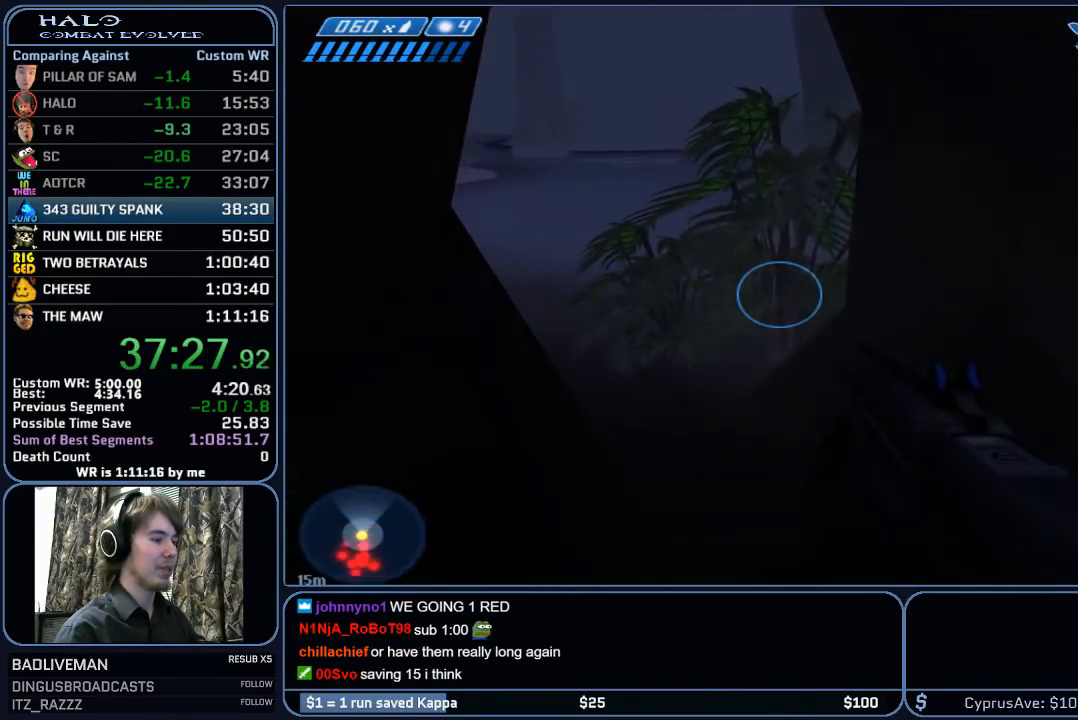
{"keys": ["w"], "mouse": [], "mouse_move": "still", "events": []}
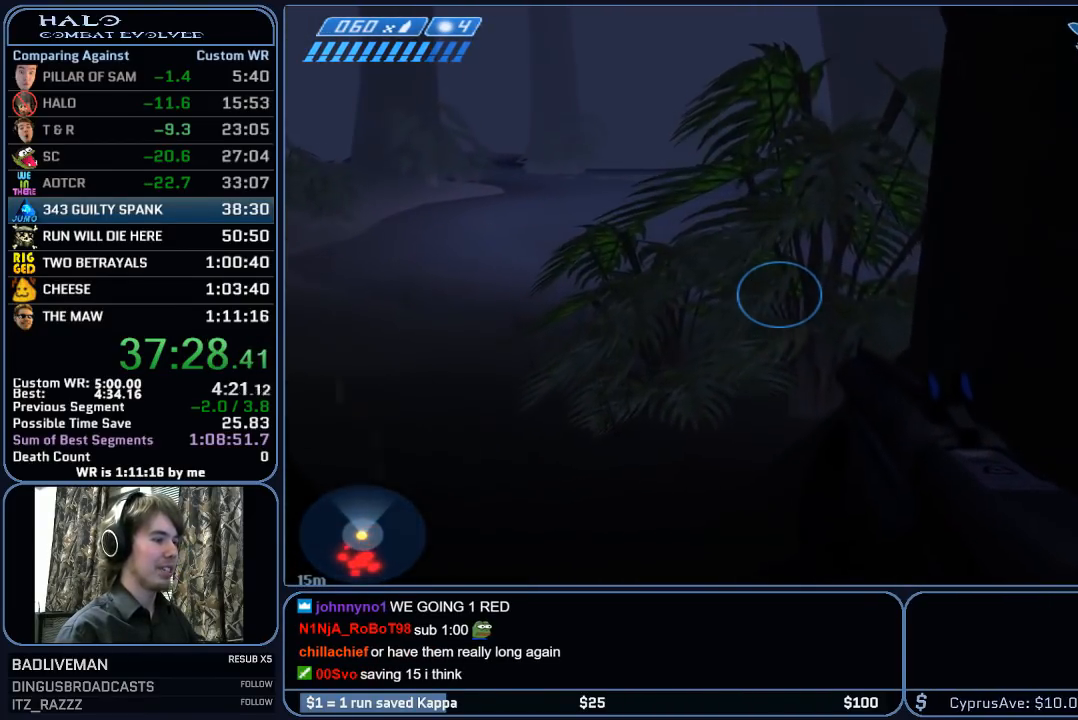
{"keys": ["space", "w"], "mouse": [], "mouse_move": "still", "events": [[417, "space", "down"]]}
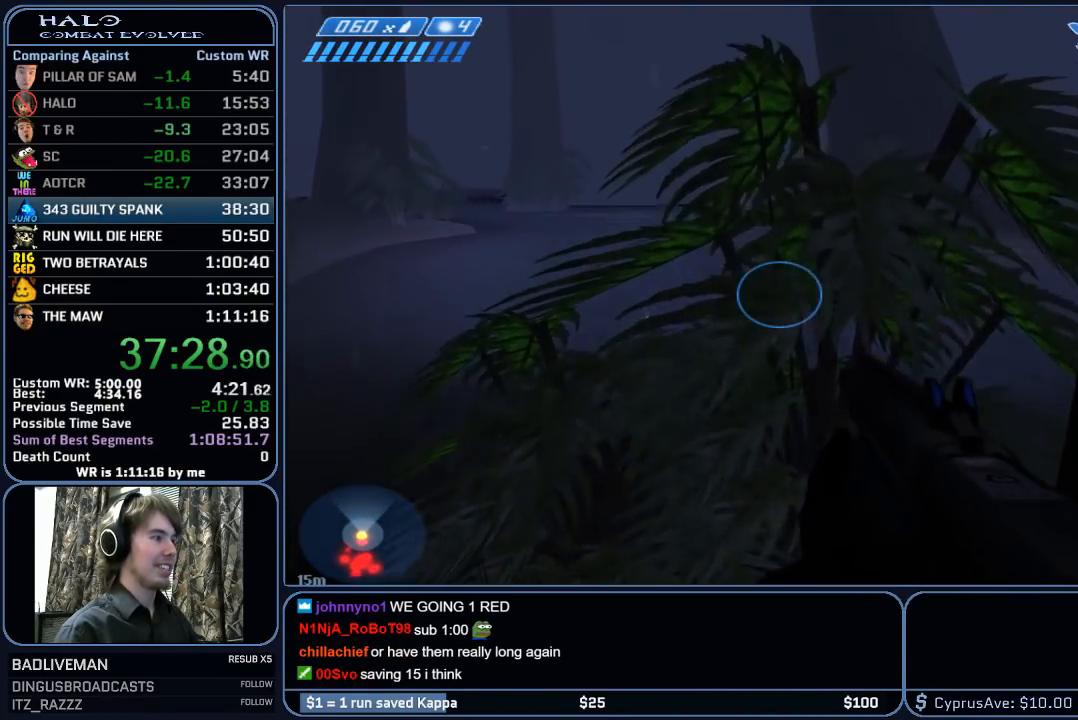
{"keys": ["w"], "mouse": [], "mouse_move": "still", "events": [[50, "space", "up"], [383, "r", "down"], [483, "r", "up"]]}
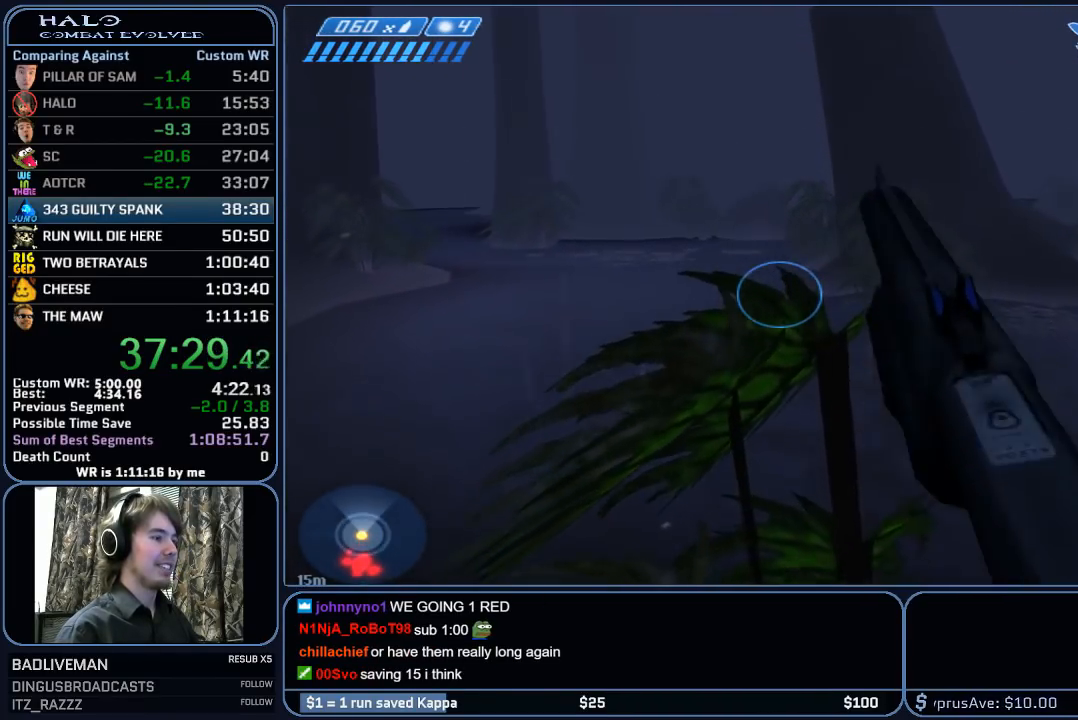
{"keys": ["w"], "mouse": [], "mouse_move": "still", "events": [[67, "r", "down"], [217, "q", "down"], [217, "r", "up"], [350, "q", "up"]]}